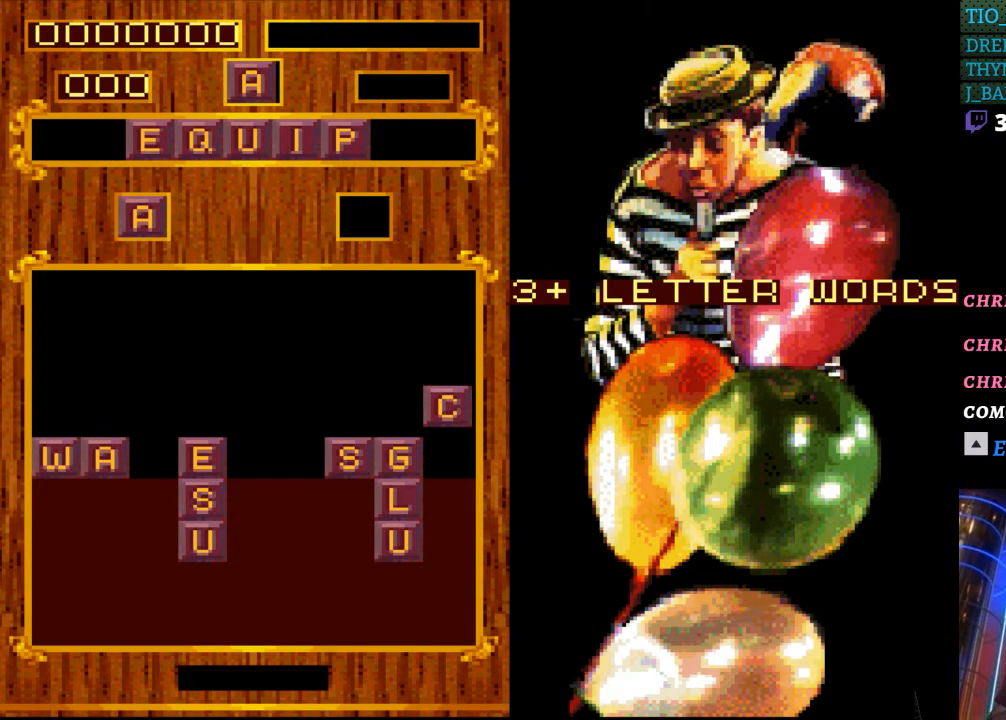
Gameplay with a controller (Nintendo layout); each line is a JSON object with the inputs held at the frame after it. "events" lists button and stick changes between this image and that frame as [ms after this image, input, new state], when the widget could be followed in between. Not read: L3 R3.
{"buttons": [], "events": []}
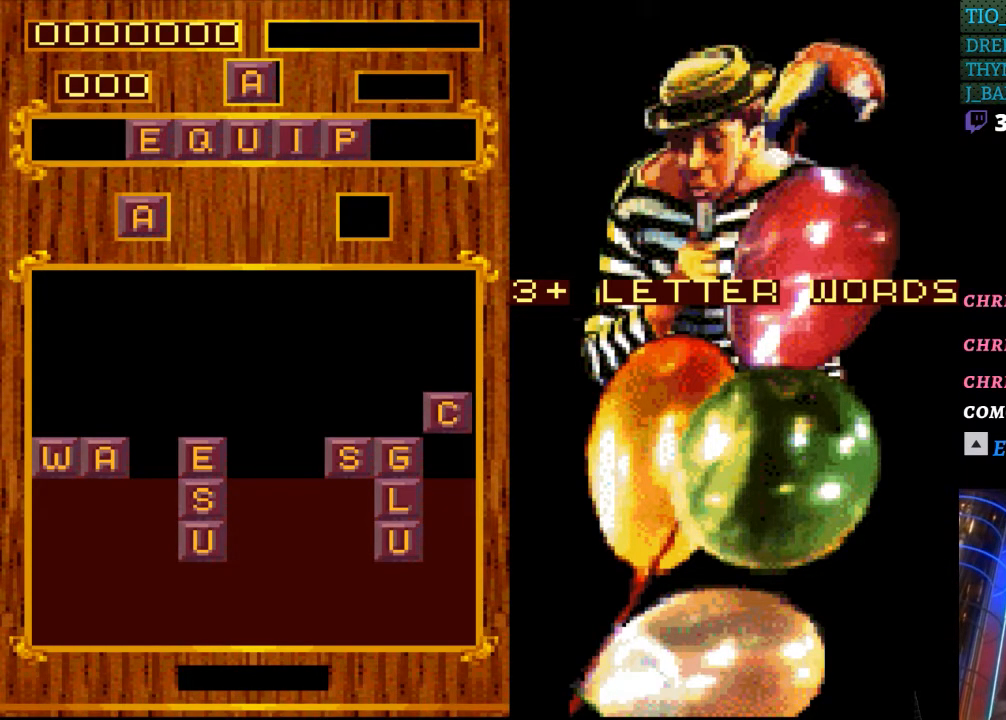
{"buttons": [], "events": []}
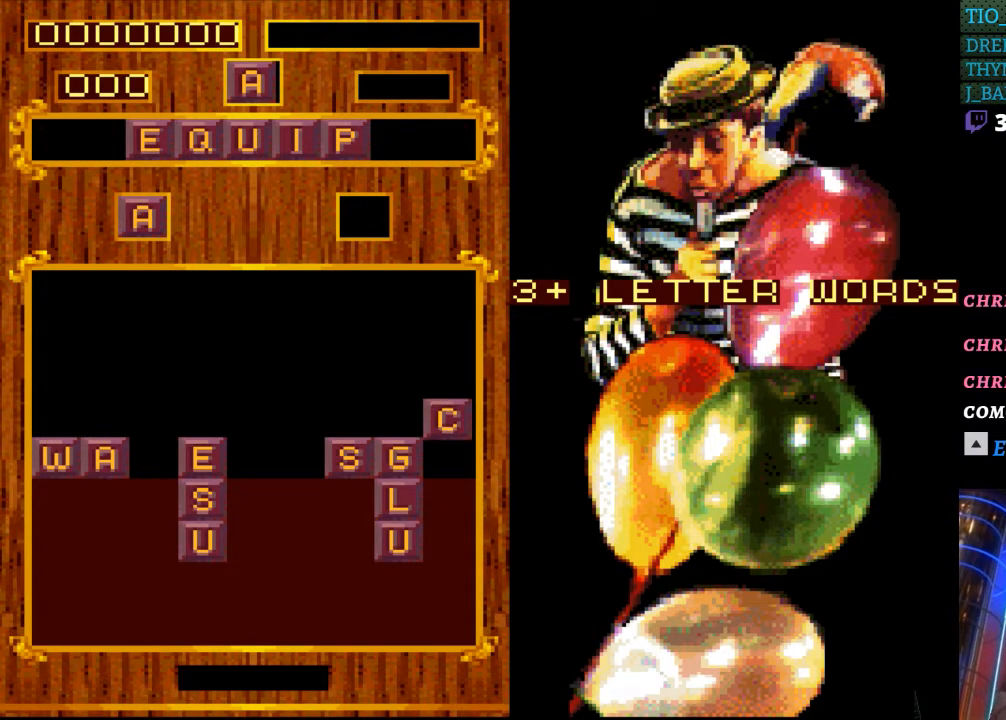
{"buttons": [], "events": []}
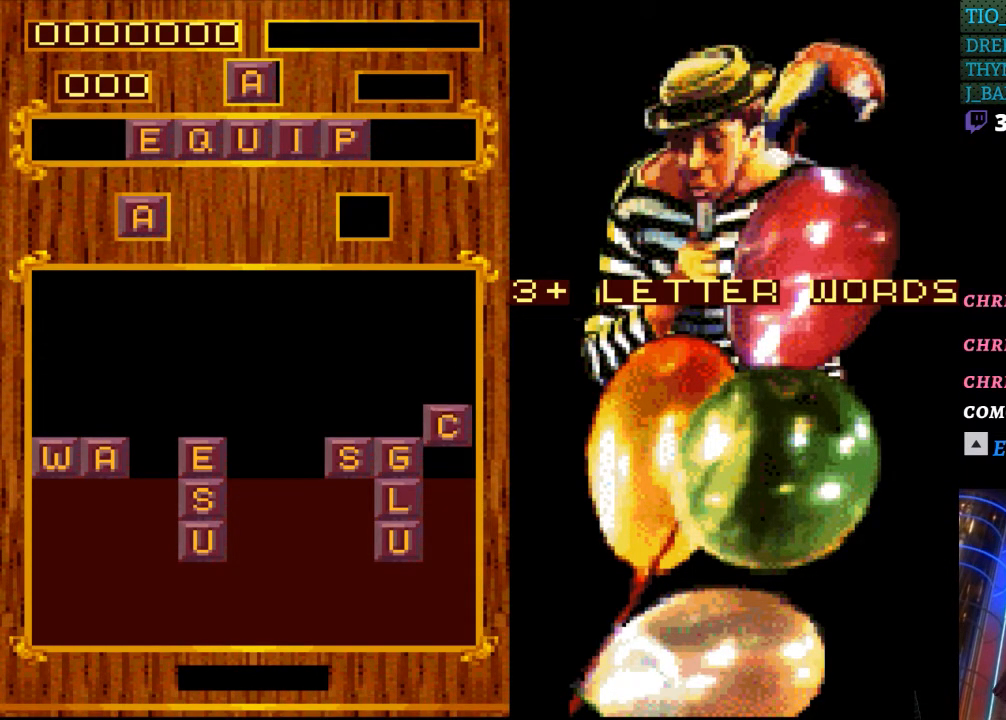
{"buttons": [], "events": []}
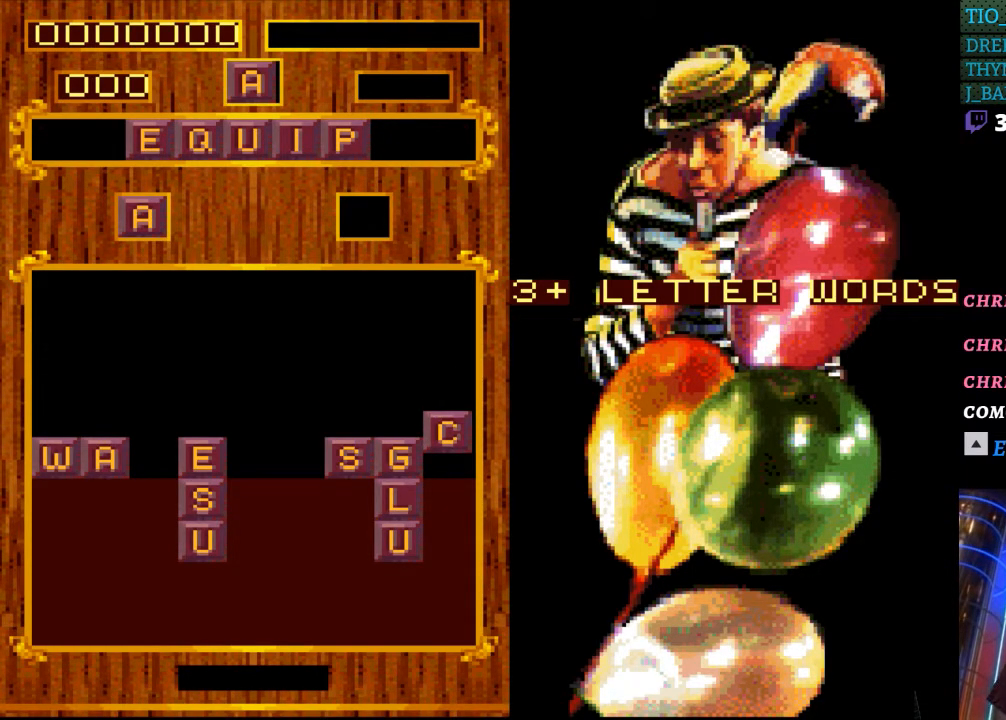
{"buttons": [], "events": [[50, "DPAD_DOWN", "down"], [183, "DPAD_DOWN", "up"]]}
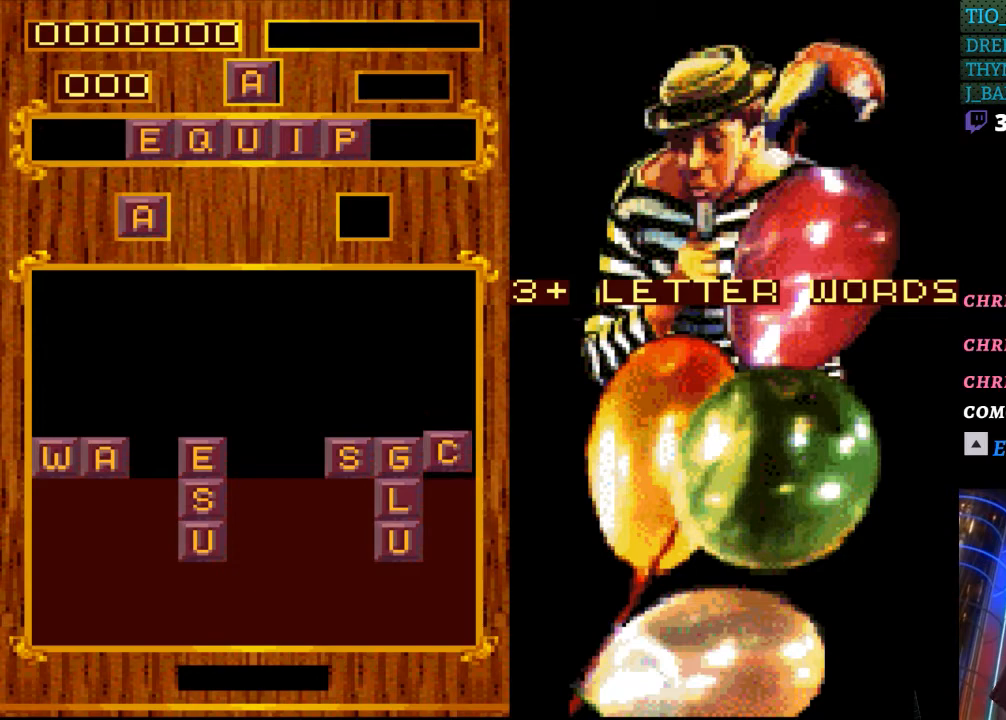
{"buttons": [], "events": [[317, "DPAD_DOWN", "down"], [417, "DPAD_DOWN", "up"]]}
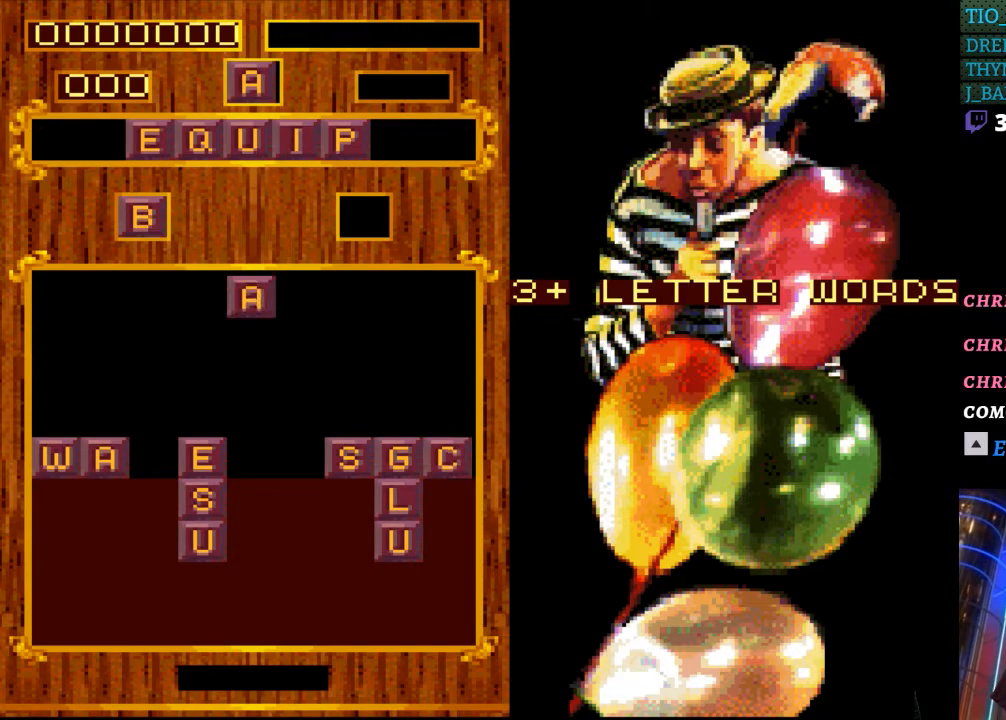
{"buttons": [], "events": []}
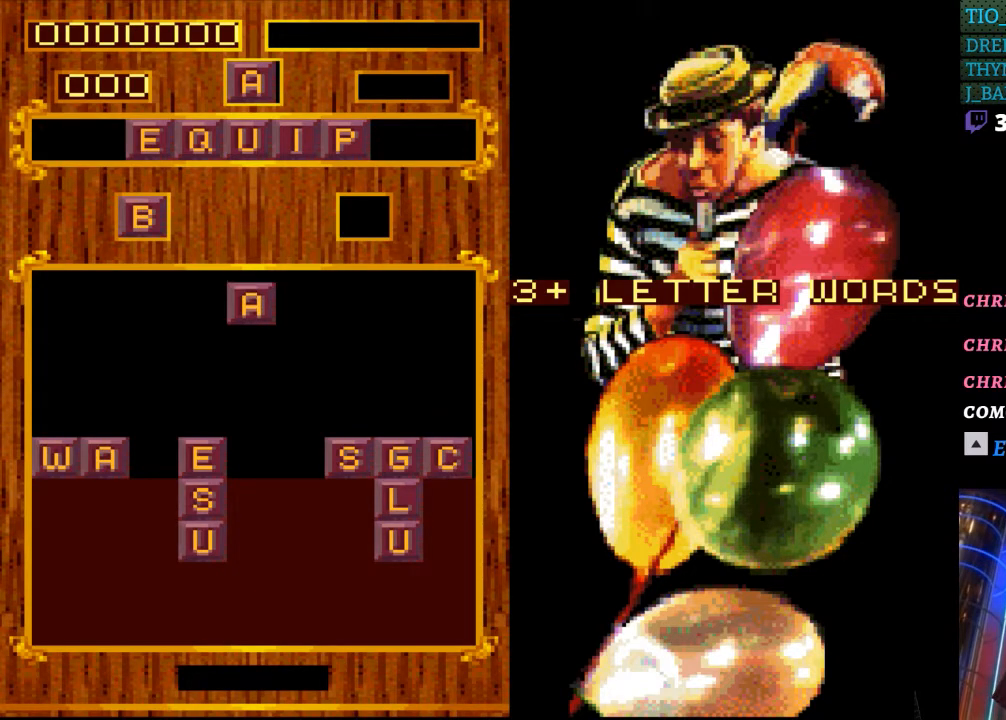
{"buttons": [], "events": [[100, "DPAD_RIGHT", "down"], [283, "DPAD_RIGHT", "up"]]}
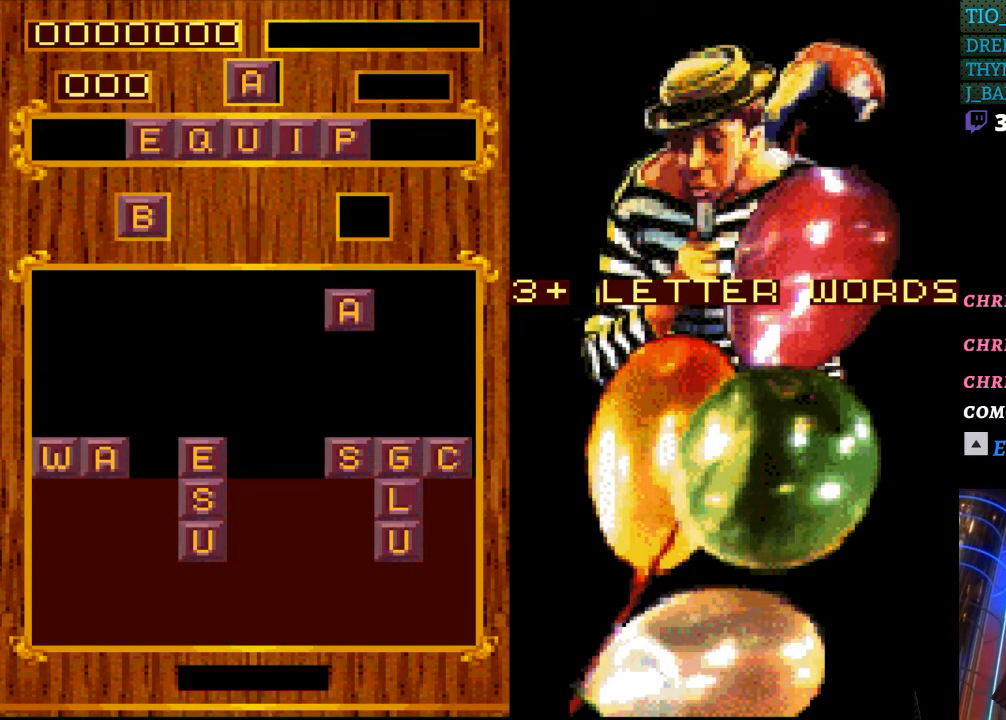
{"buttons": [], "events": []}
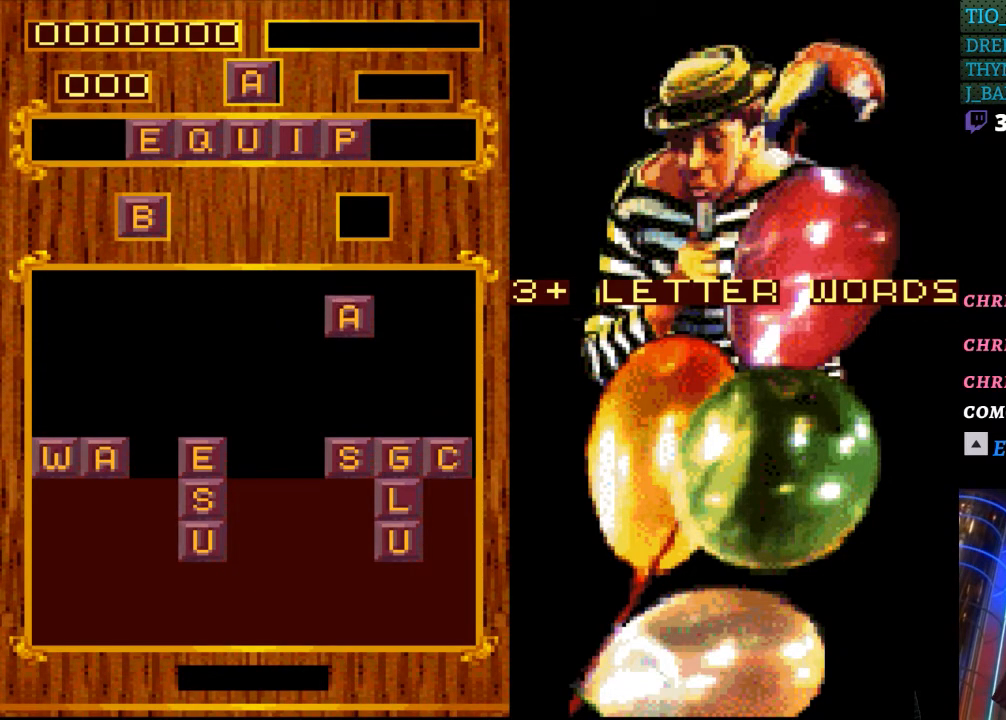
{"buttons": [], "events": [[50, "DPAD_LEFT", "down"], [250, "DPAD_LEFT", "up"]]}
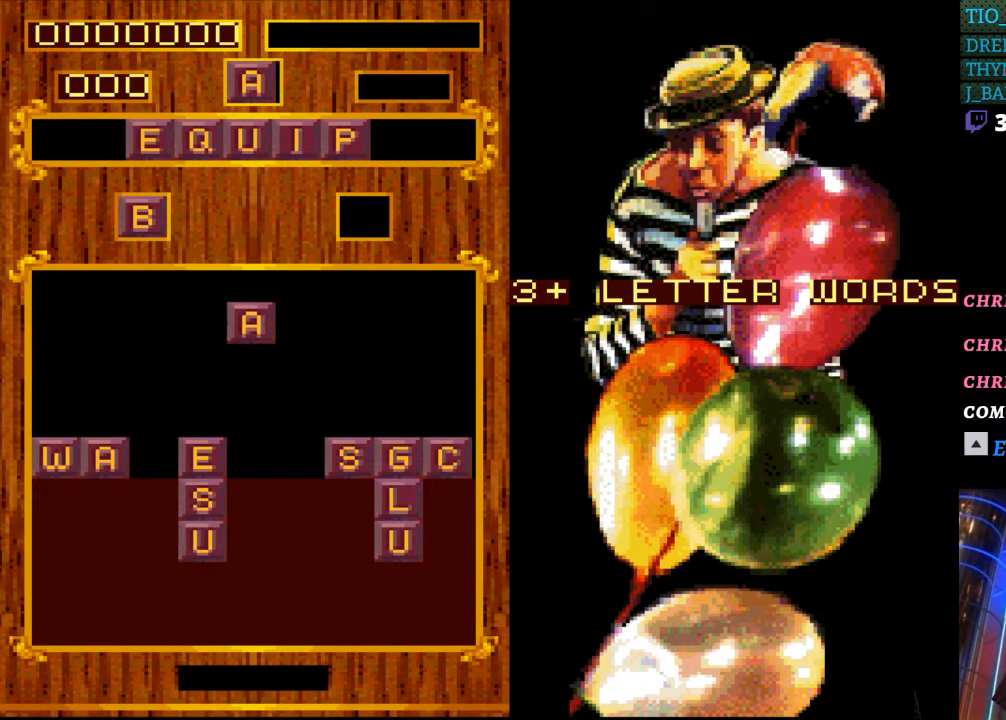
{"buttons": [], "events": []}
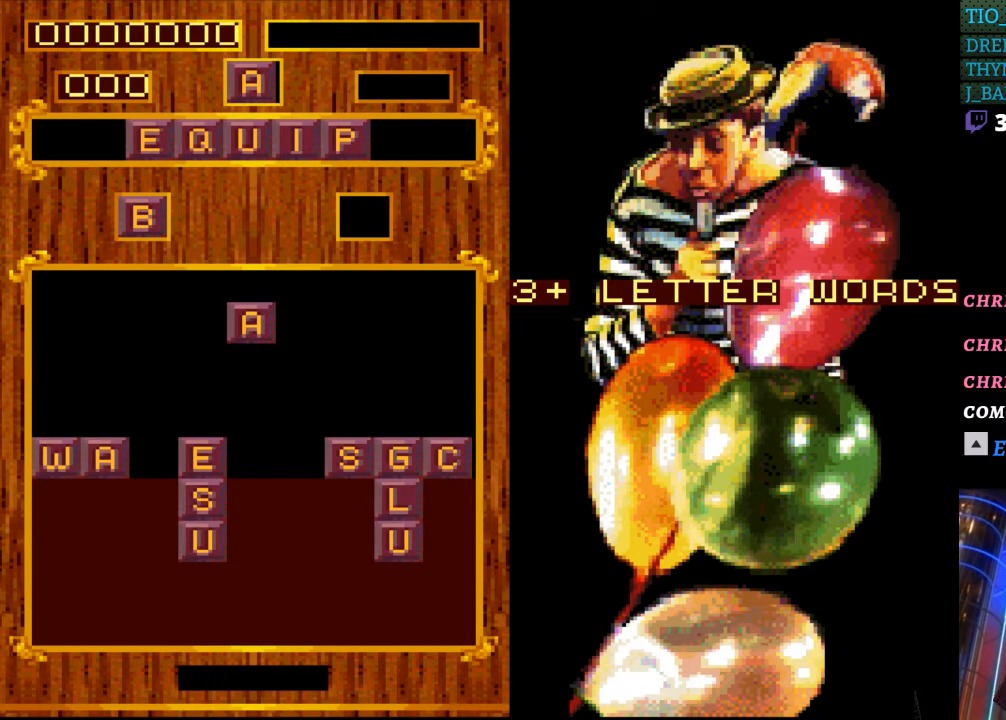
{"buttons": [], "events": []}
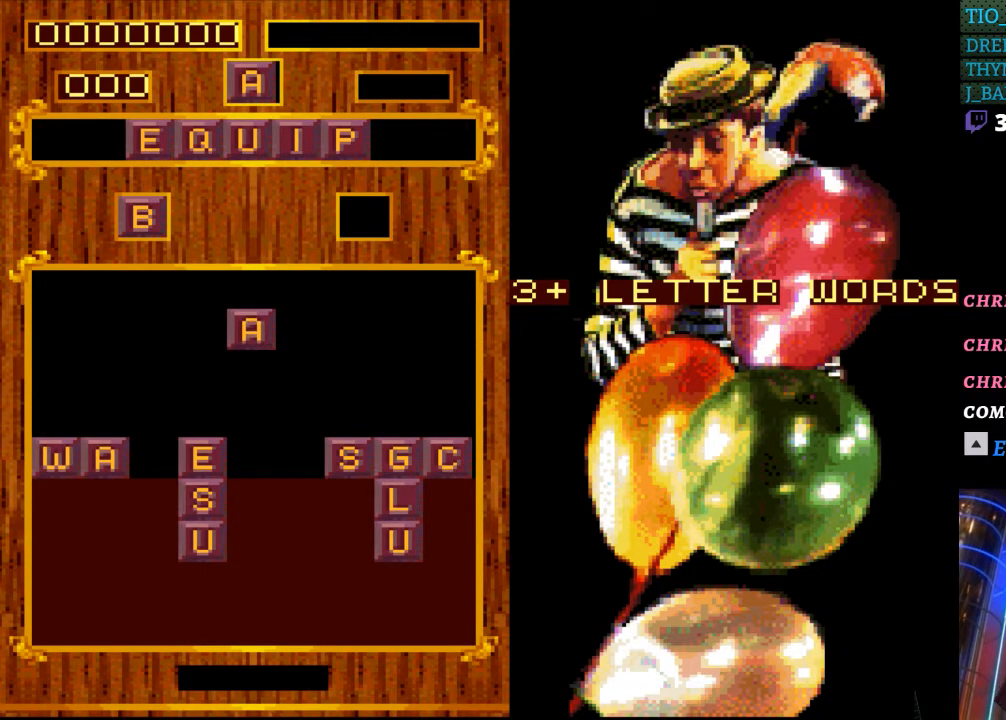
{"buttons": [], "events": []}
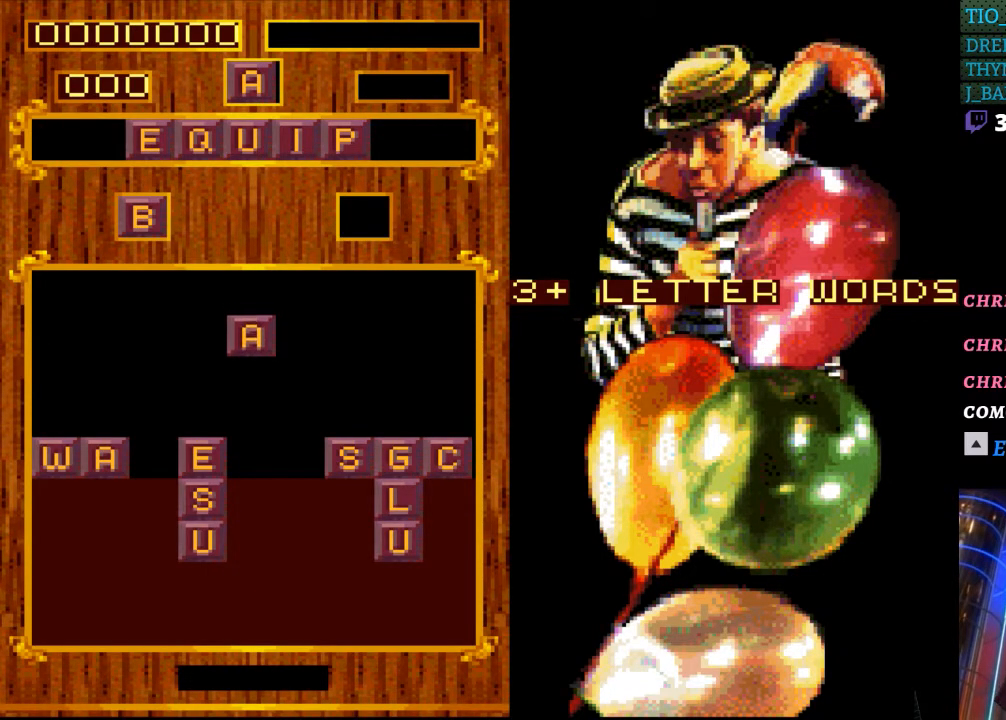
{"buttons": [], "events": []}
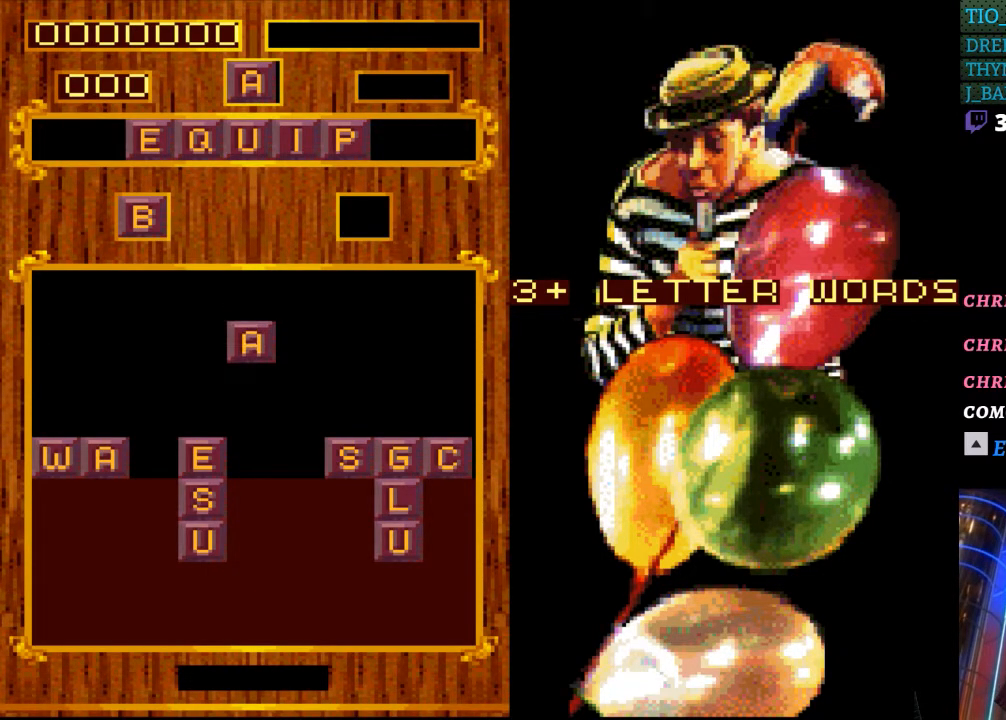
{"buttons": [], "events": [[250, "DPAD_RIGHT", "down"], [500, "DPAD_RIGHT", "up"]]}
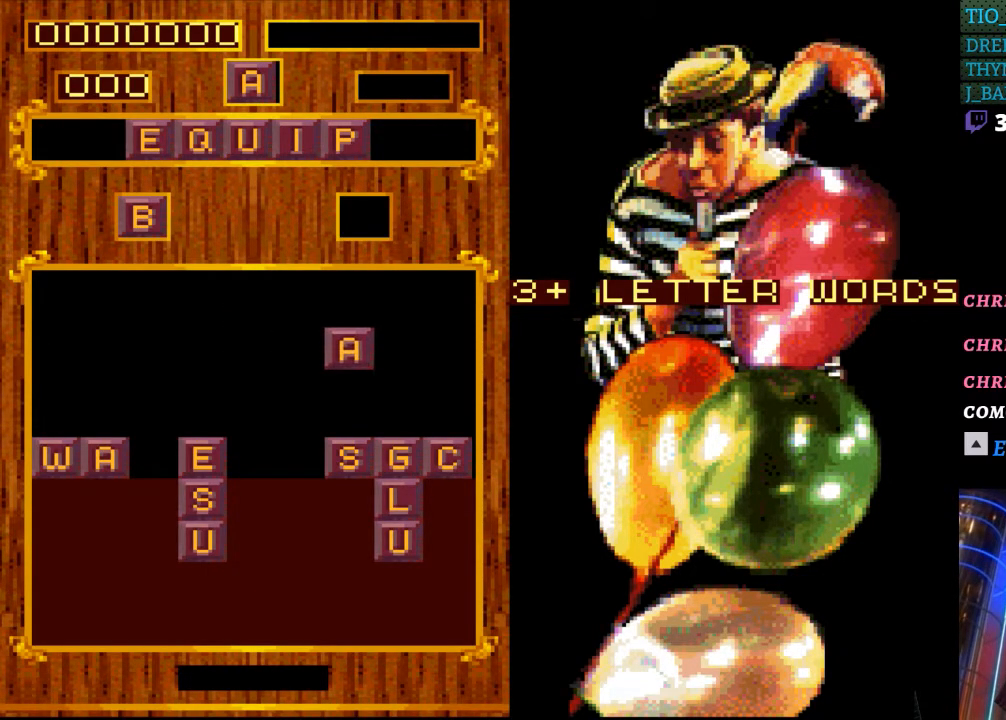
{"buttons": [], "events": []}
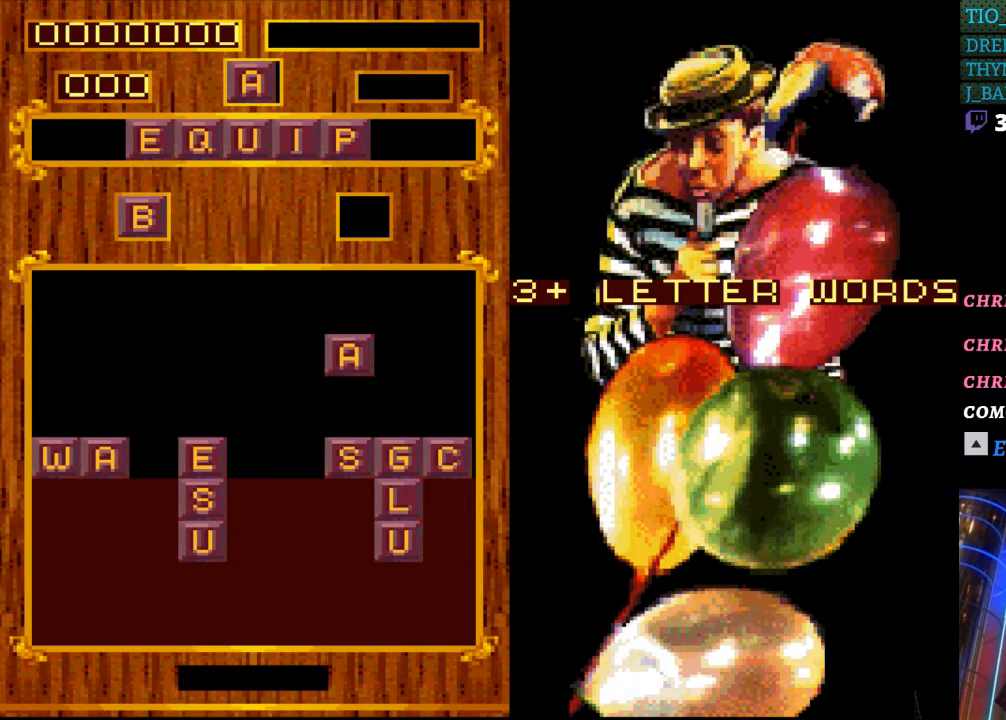
{"buttons": ["DPAD_RIGHT"], "events": [[217, "DPAD_RIGHT", "down"]]}
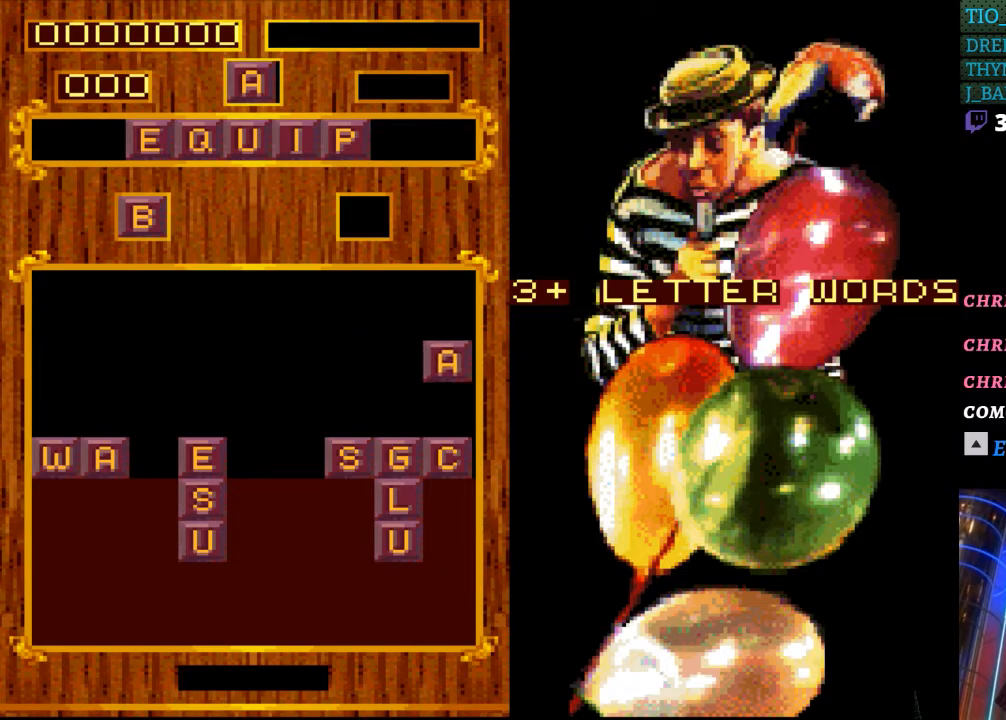
{"buttons": [], "events": [[50, "DPAD_RIGHT", "up"]]}
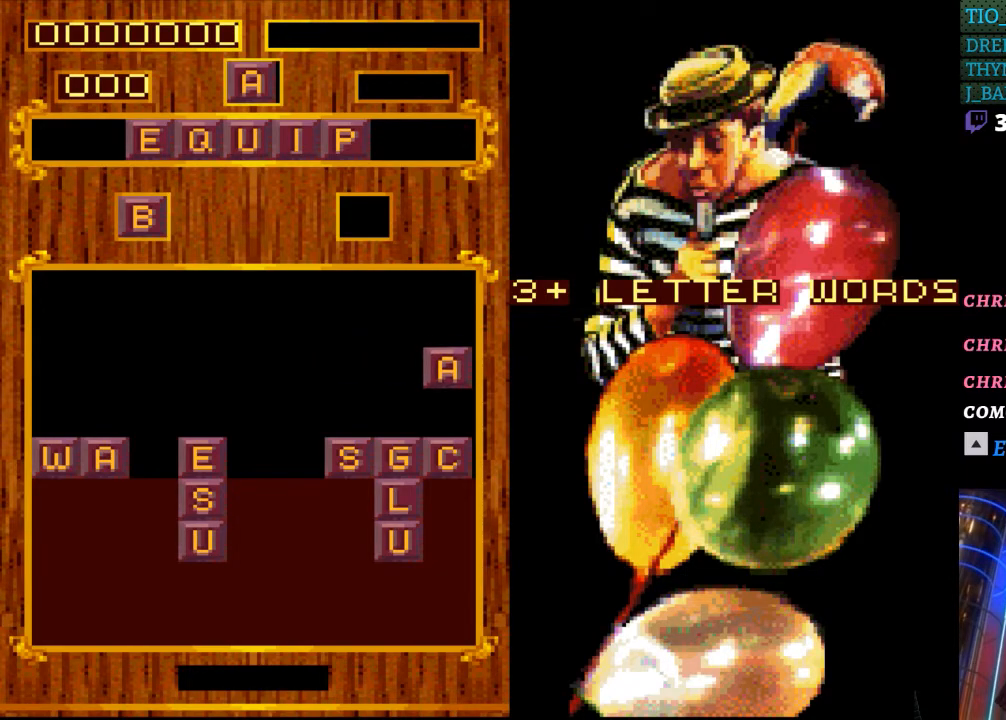
{"buttons": [], "events": [[117, "DPAD_LEFT", "down"], [467, "DPAD_LEFT", "up"]]}
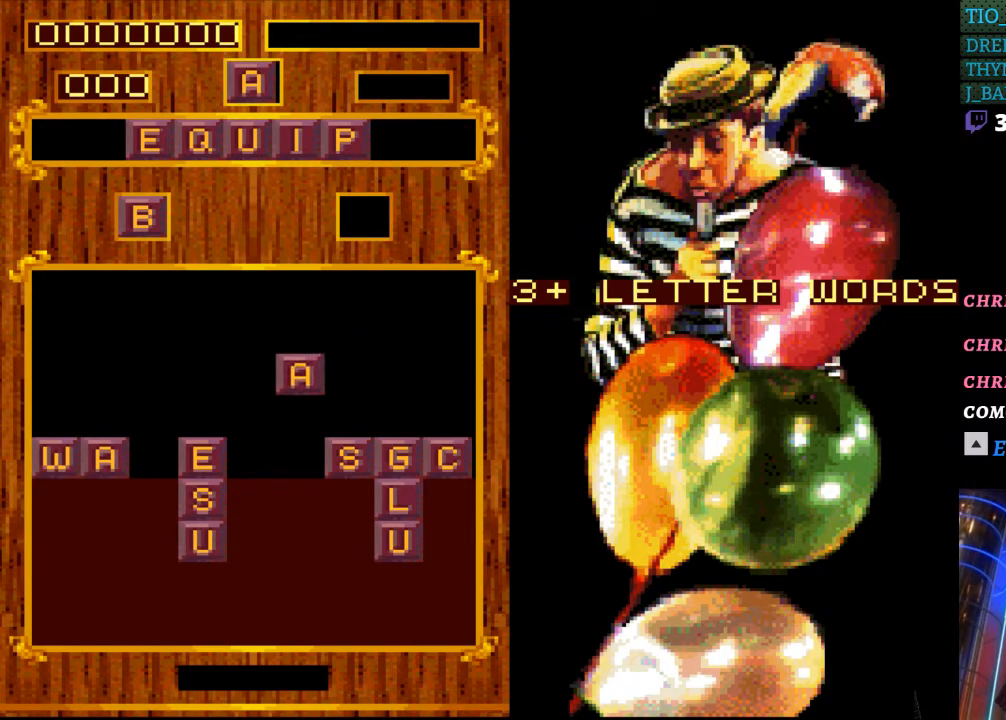
{"buttons": ["DPAD_RIGHT"], "events": [[317, "DPAD_RIGHT", "down"]]}
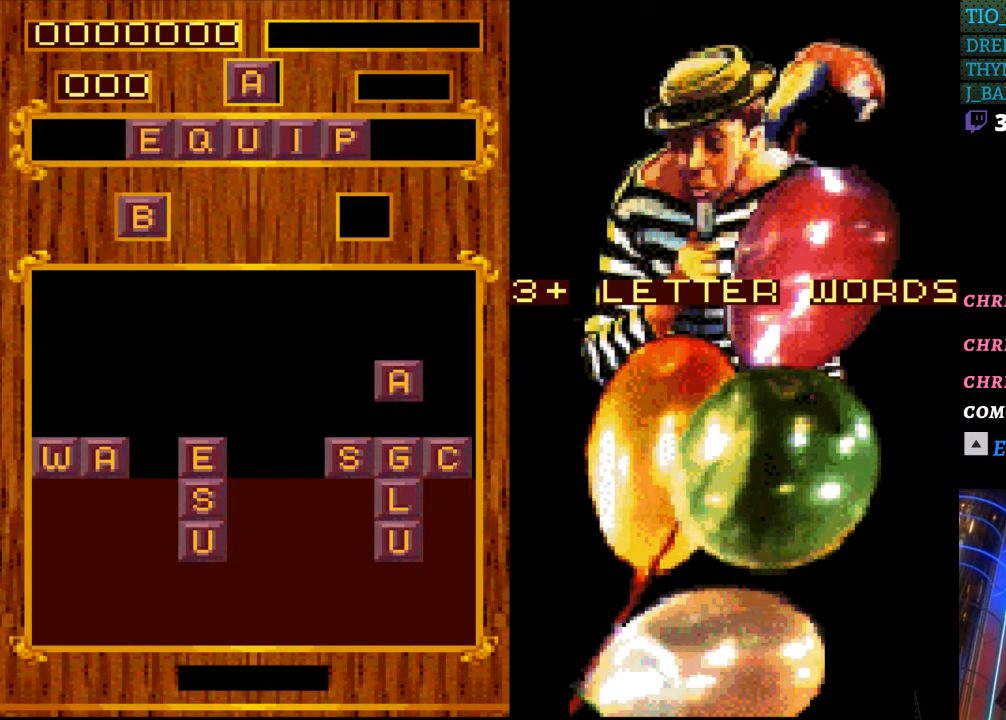
{"buttons": [], "events": [[450, "DPAD_RIGHT", "up"]]}
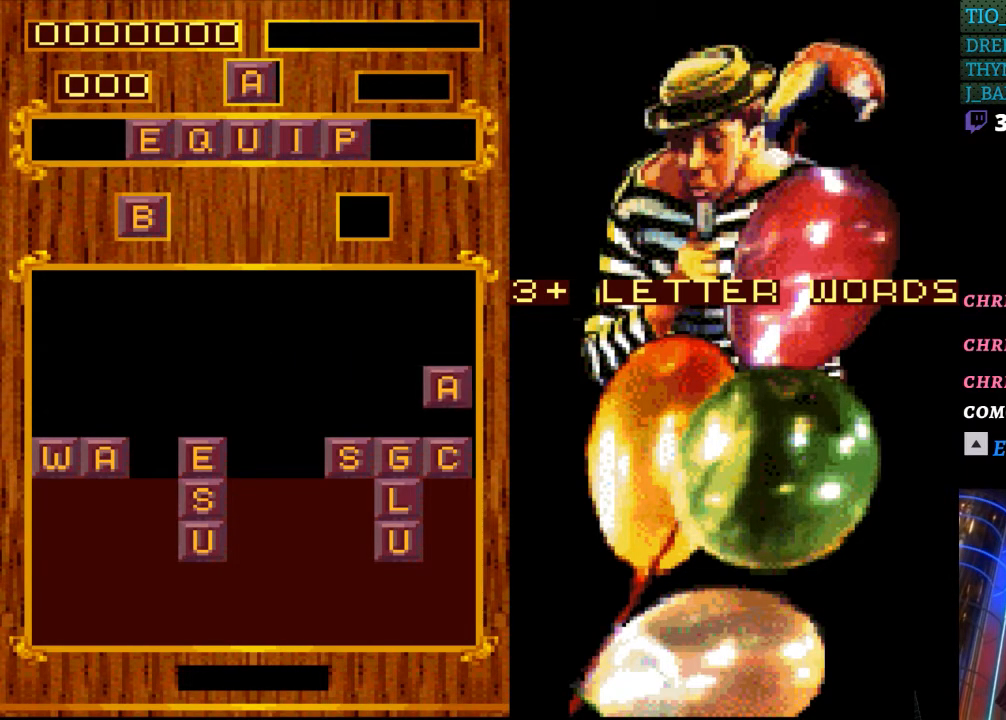
{"buttons": [], "events": []}
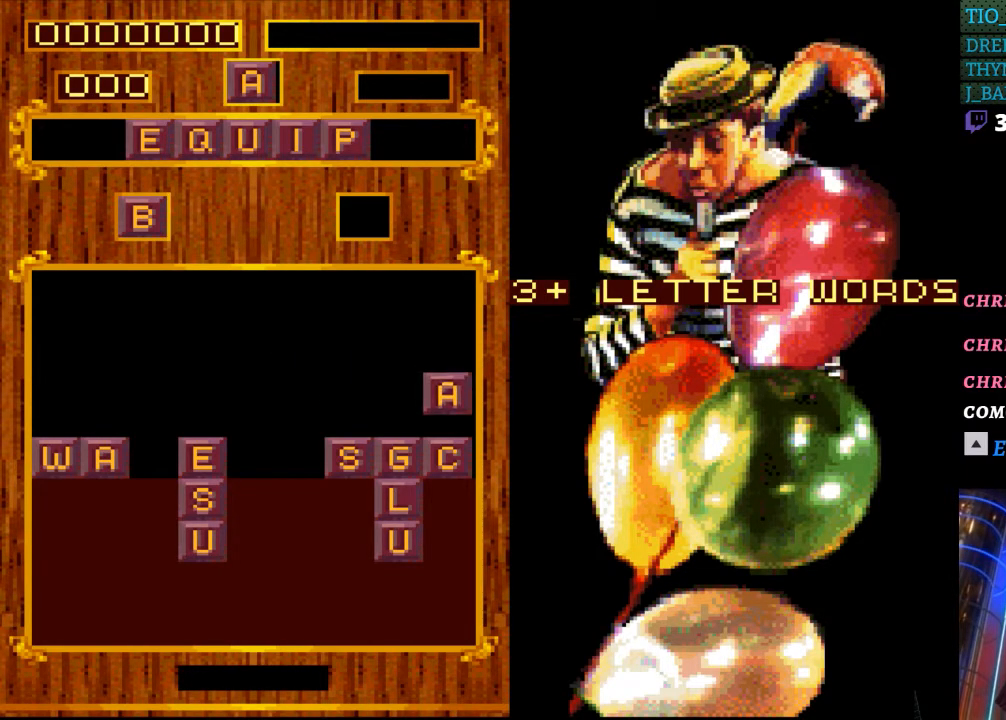
{"buttons": [], "events": [[333, "DPAD_DOWN", "down"], [467, "DPAD_DOWN", "up"]]}
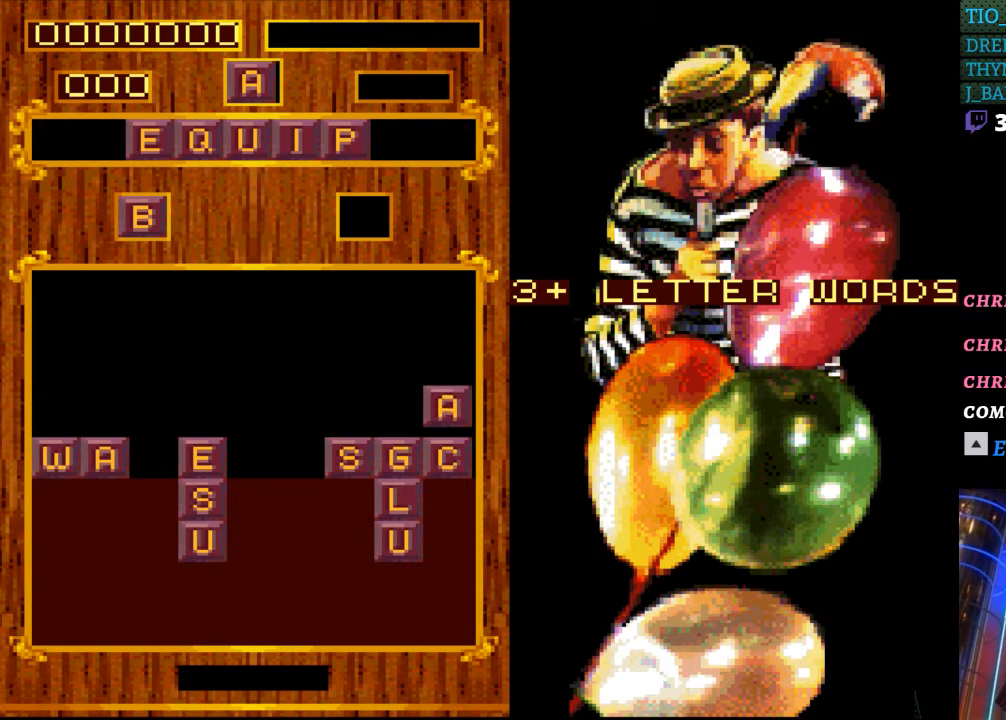
{"buttons": [], "events": []}
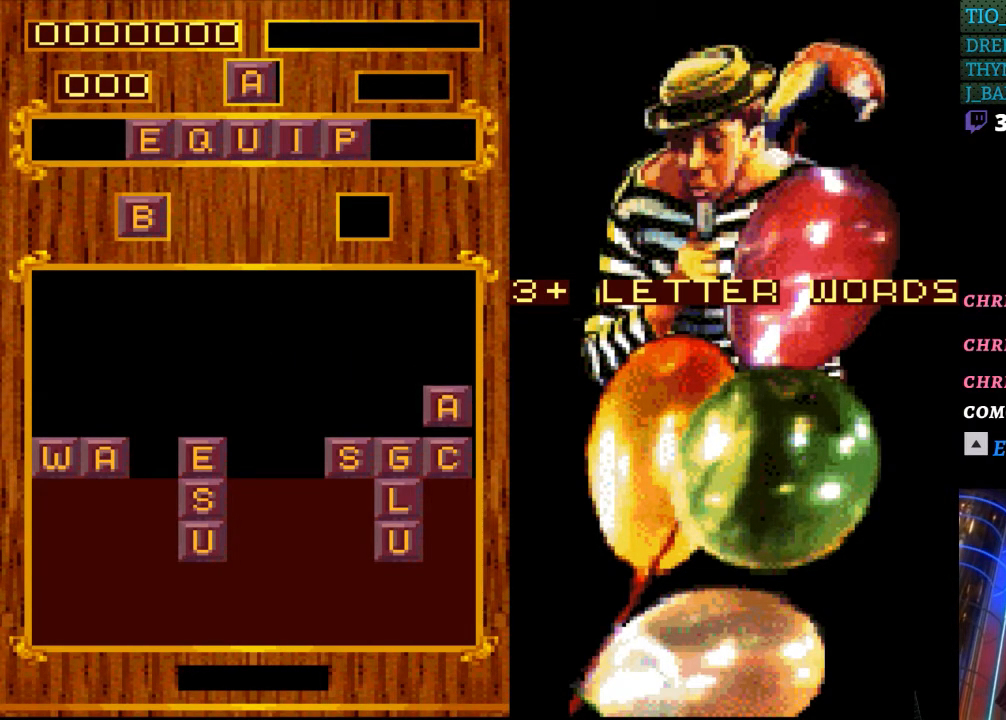
{"buttons": [], "events": [[317, "DPAD_DOWN", "down"], [450, "DPAD_DOWN", "up"]]}